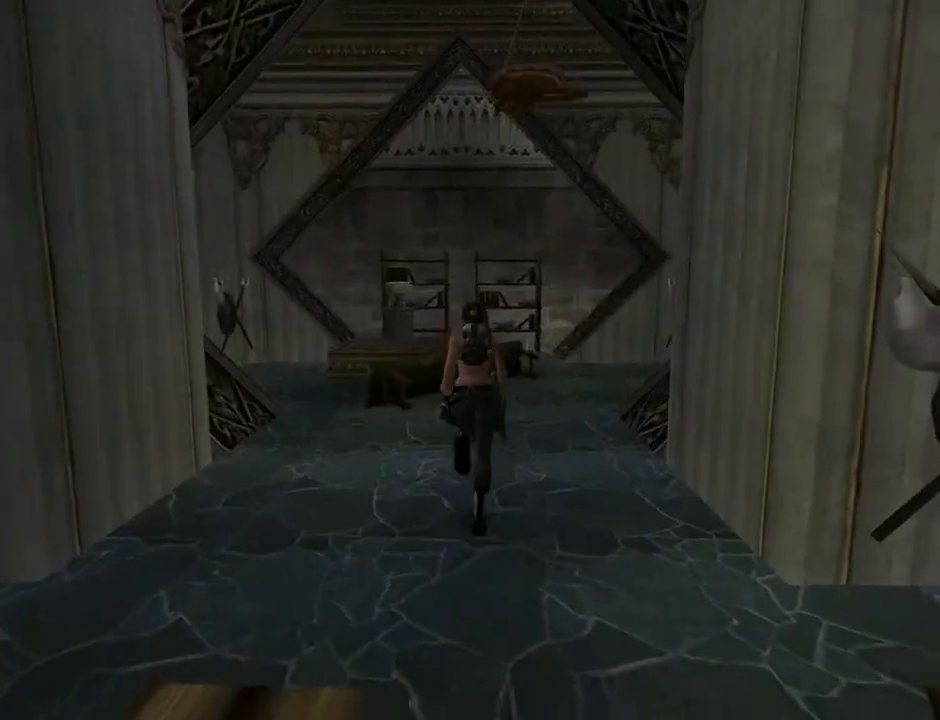
Gameplay with a controller (PlayStation layout); each line is a JSON object with the inputs held at the frame after it. "events" lists button and stick changes between this image and that frame as [ms after this image, input, new state], when the widget could be followed in between. Not read: L1.
{"buttons": ["SQUARE", "DPAD_UP"], "left_stick": "center", "right_stick": "center", "events": [[300, "DPAD_LEFT", "up"], [367, "SQUARE", "down"]]}
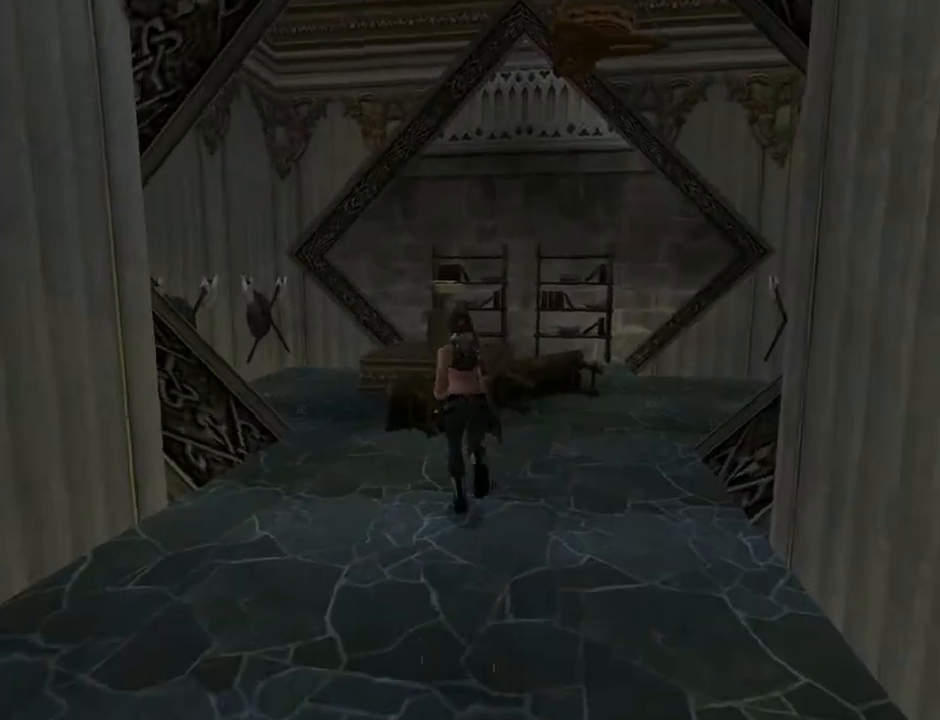
{"buttons": ["DPAD_UP"], "left_stick": "center", "right_stick": "center", "events": [[100, "SQUARE", "up"]]}
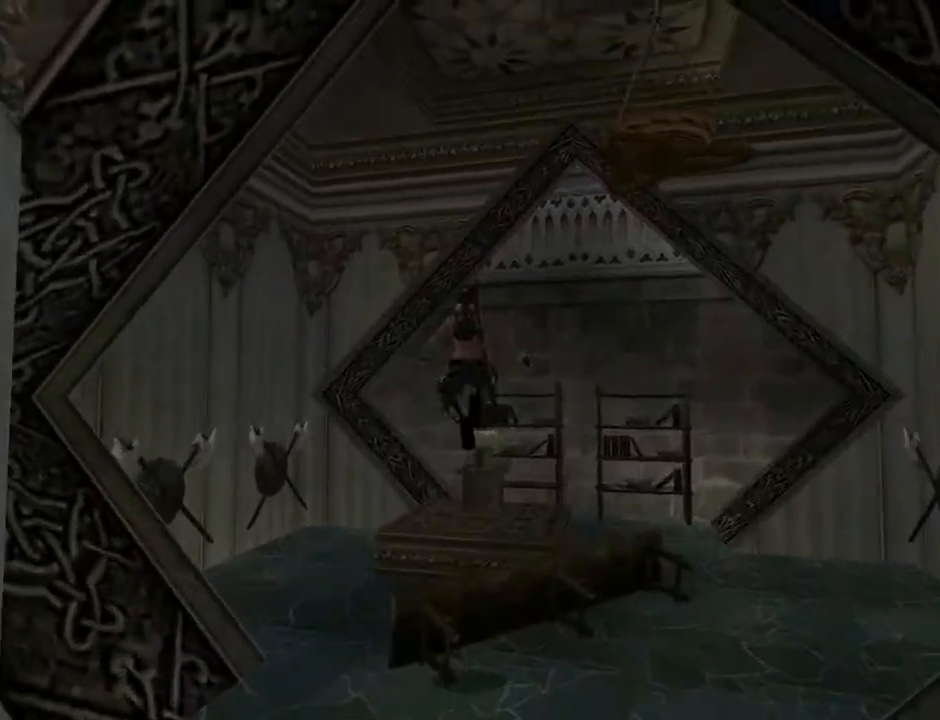
{"buttons": ["CROSS"], "left_stick": "center", "right_stick": "center", "events": [[100, "DPAD_RIGHT", "down"], [267, "CROSS", "down"], [367, "DPAD_RIGHT", "up"], [433, "DPAD_UP", "up"]]}
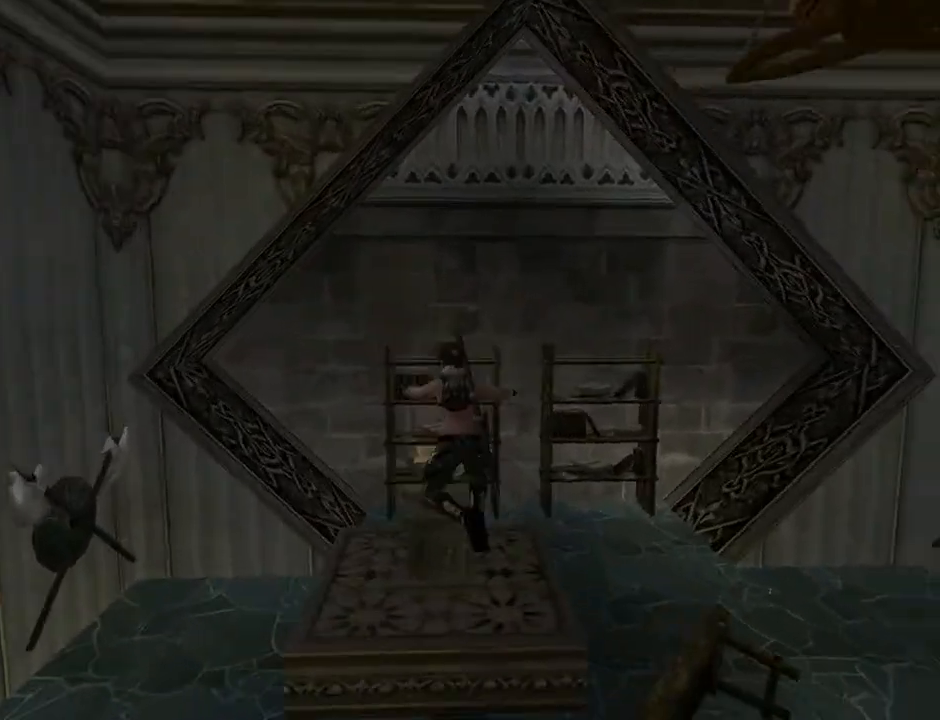
{"buttons": ["CROSS"], "left_stick": "center", "right_stick": "center", "events": []}
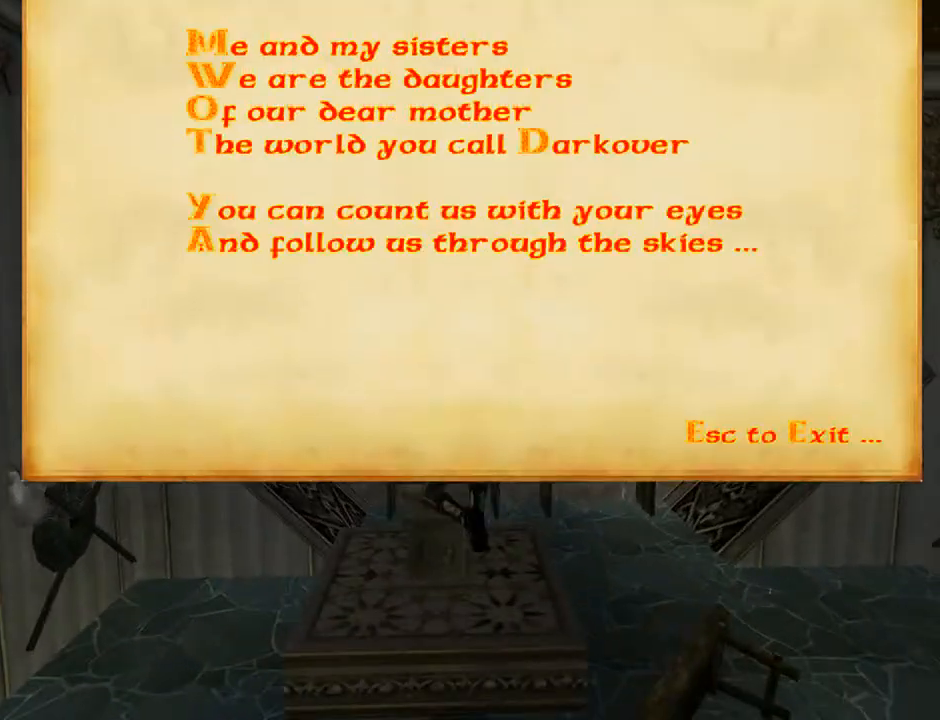
{"buttons": [], "left_stick": "center", "right_stick": "center", "events": [[133, "CROSS", "up"], [200, "CROSS", "down"], [367, "CROSS", "up"]]}
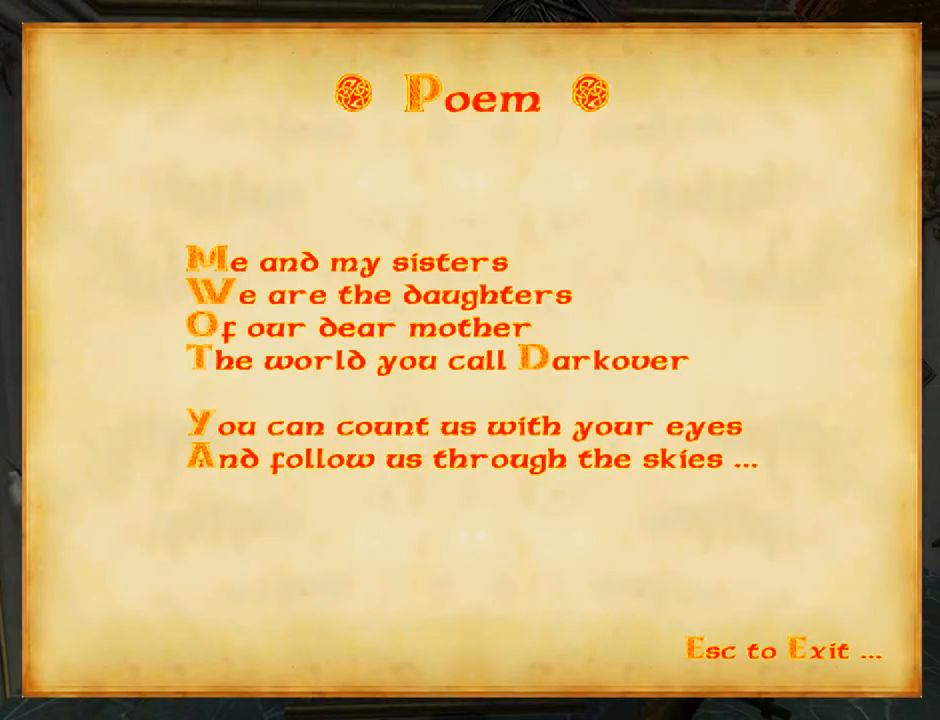
{"buttons": [], "left_stick": "center", "right_stick": "center", "events": []}
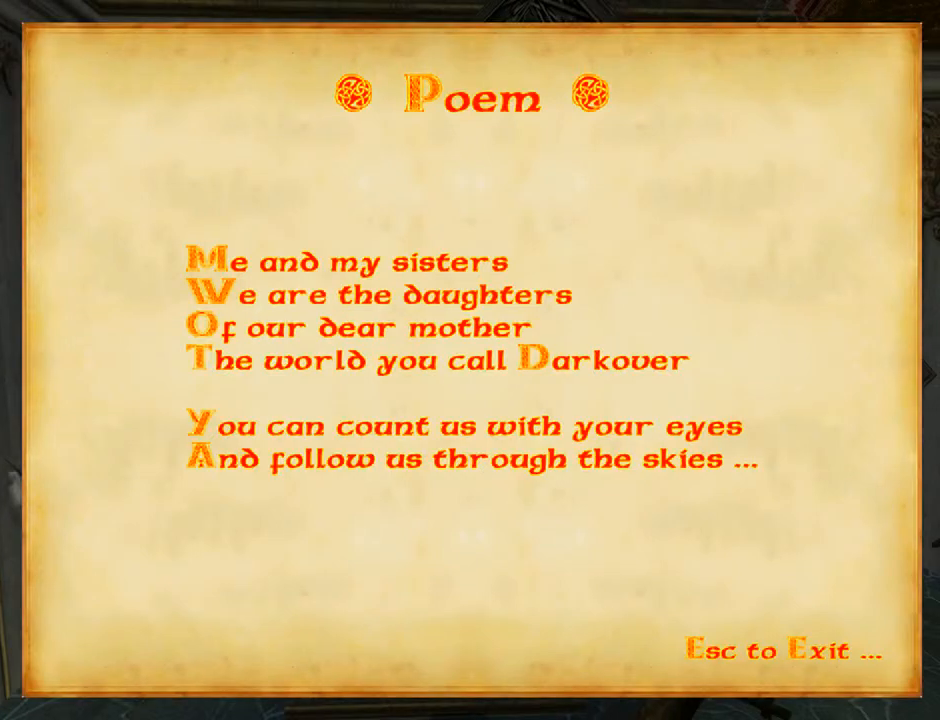
{"buttons": [], "left_stick": "center", "right_stick": "center", "events": []}
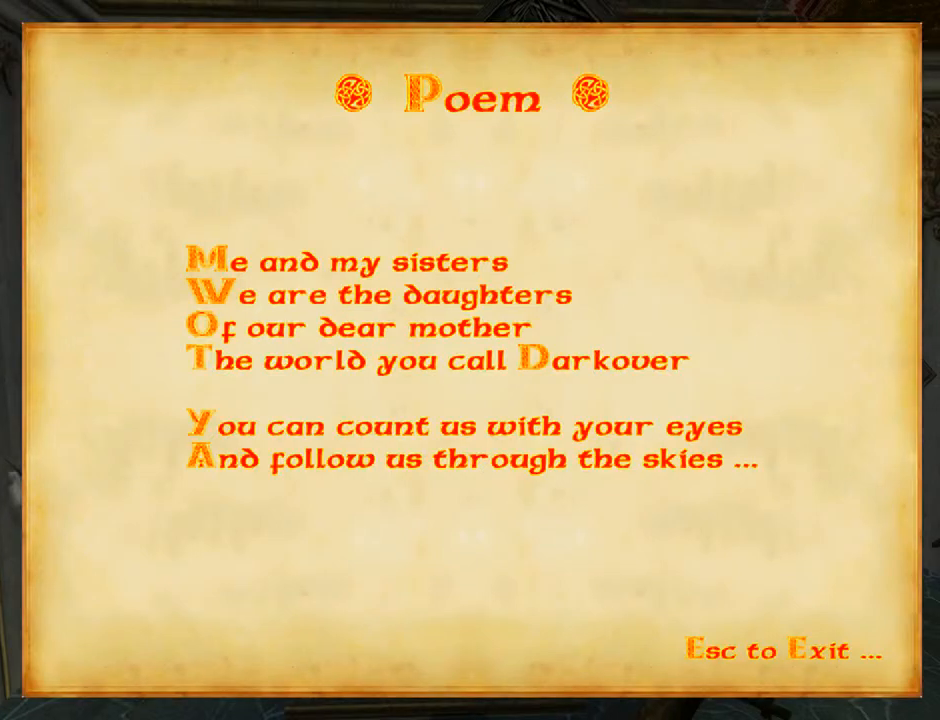
{"buttons": [], "left_stick": "center", "right_stick": "center", "events": []}
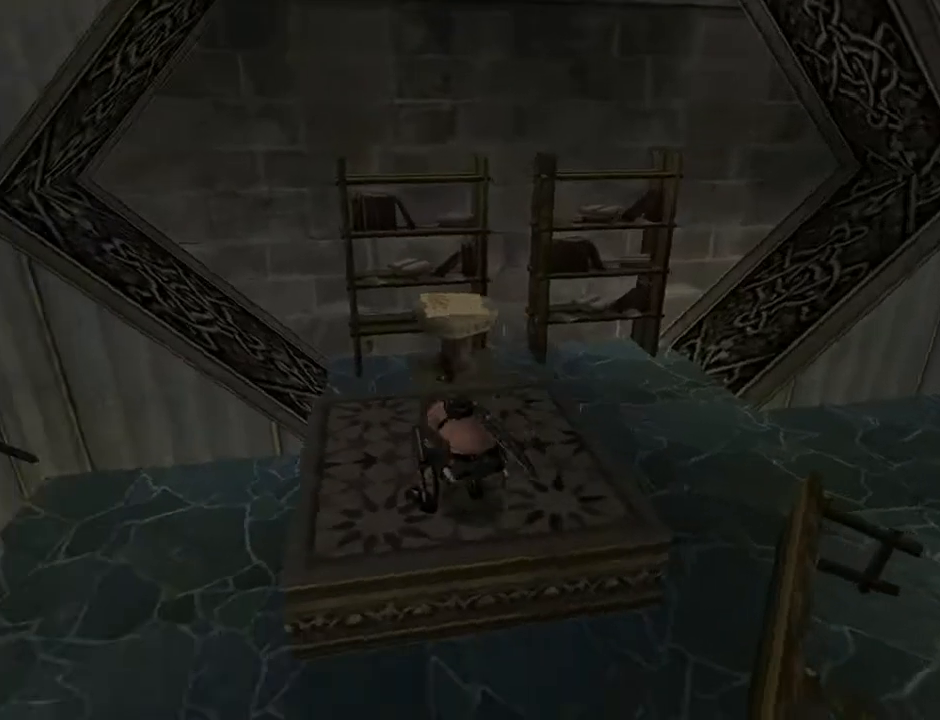
{"buttons": [], "left_stick": "center", "right_stick": "center", "events": []}
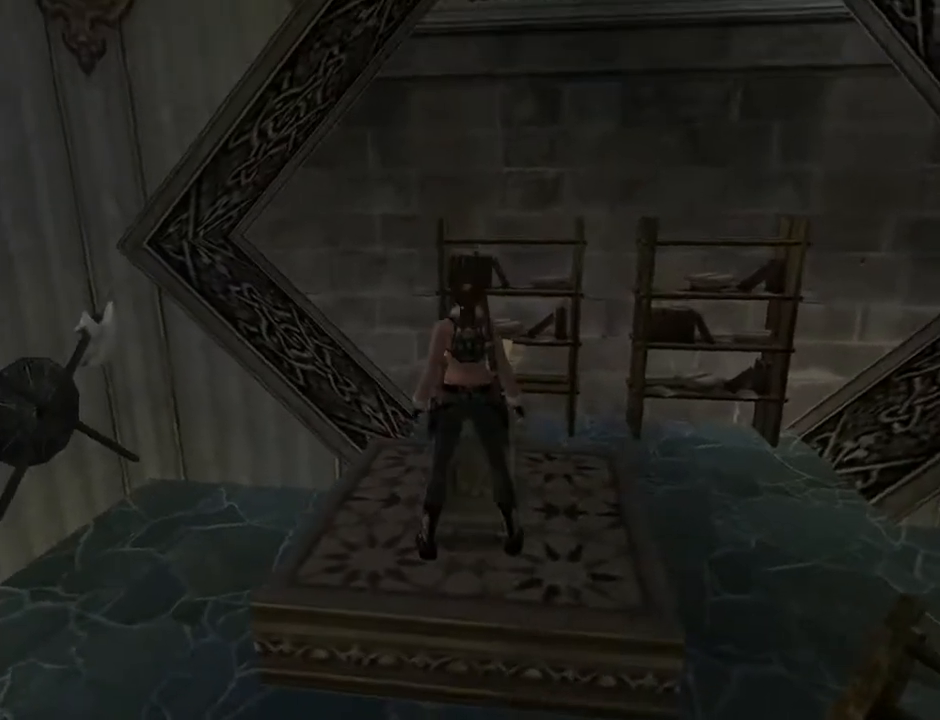
{"buttons": ["CIRCLE"], "left_stick": "center", "right_stick": "center", "events": [[100, "SQUARE", "down"], [167, "DPAD_DOWN", "down"], [267, "SQUARE", "up"], [333, "CIRCLE", "down"], [333, "DPAD_DOWN", "up"]]}
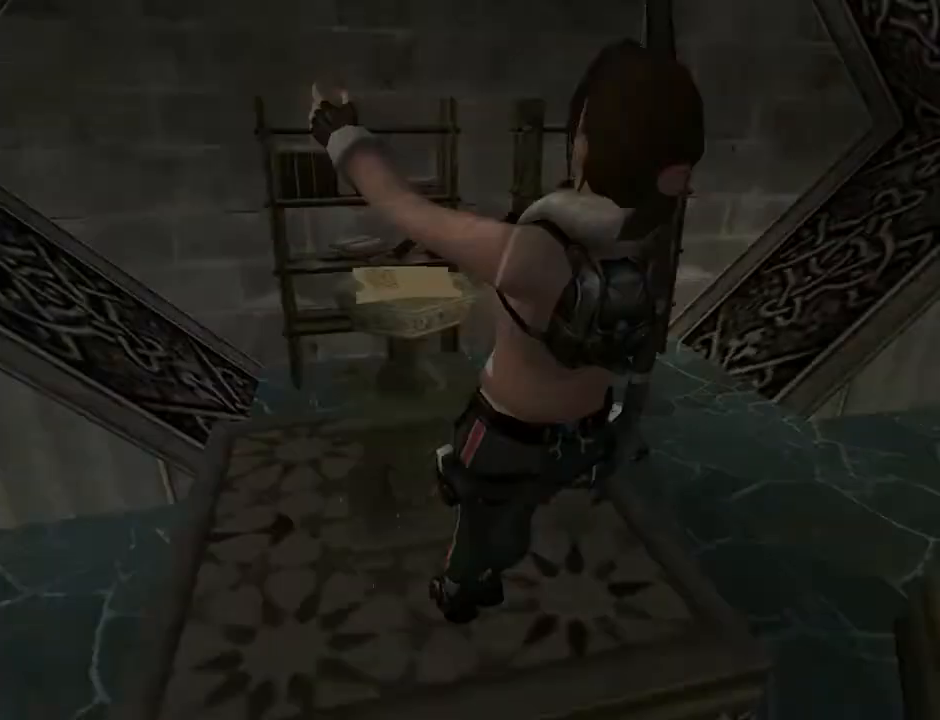
{"buttons": ["DPAD_UP"], "left_stick": "center", "right_stick": "center", "events": [[67, "CIRCLE", "up"], [433, "DPAD_UP", "down"]]}
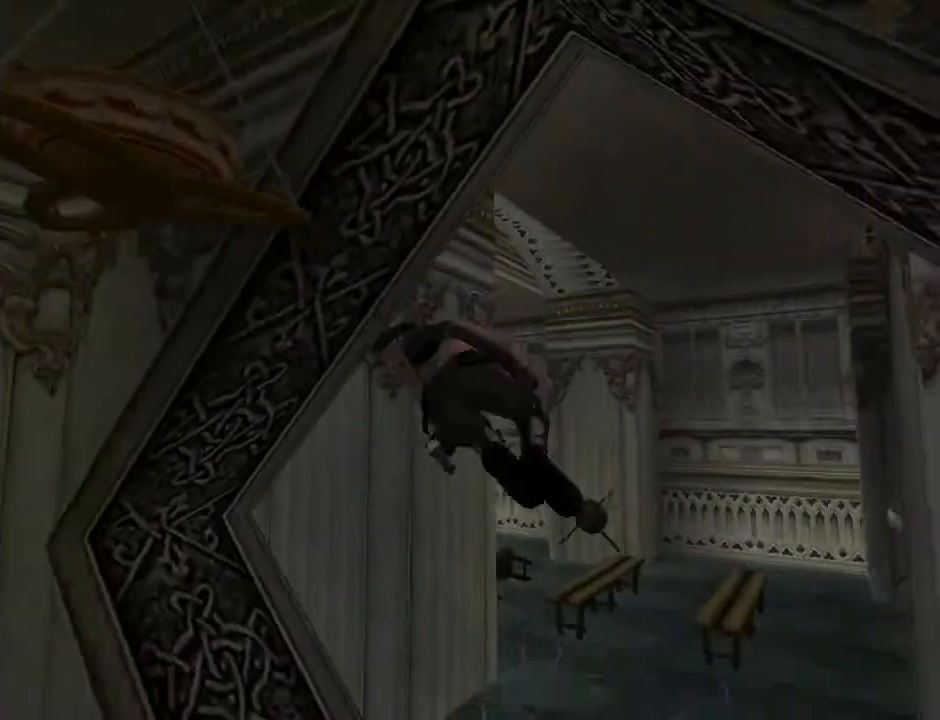
{"buttons": ["DPAD_UP"], "left_stick": "center", "right_stick": "center", "events": []}
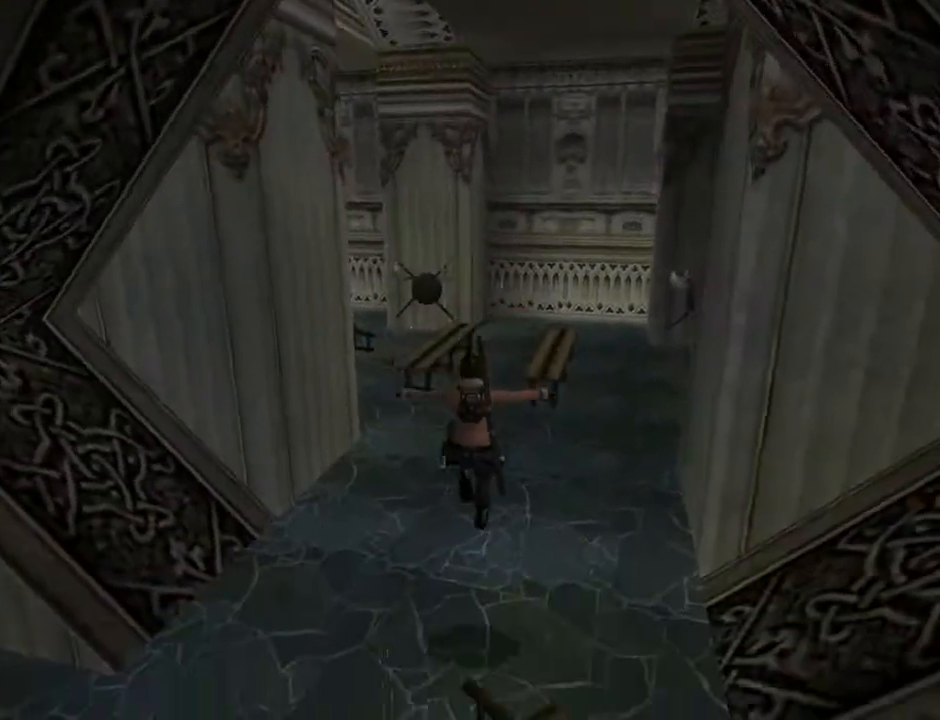
{"buttons": ["DPAD_UP", "DPAD_RIGHT"], "left_stick": "center", "right_stick": "center", "events": [[133, "DPAD_RIGHT", "down"]]}
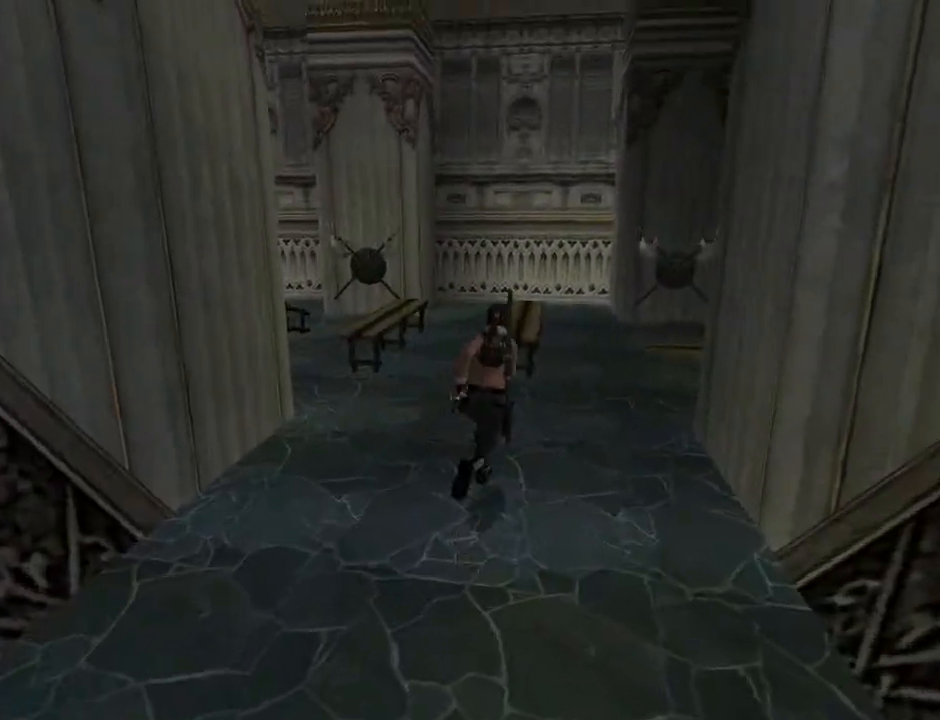
{"buttons": ["DPAD_UP"], "left_stick": "center", "right_stick": "center", "events": [[133, "DPAD_RIGHT", "up"]]}
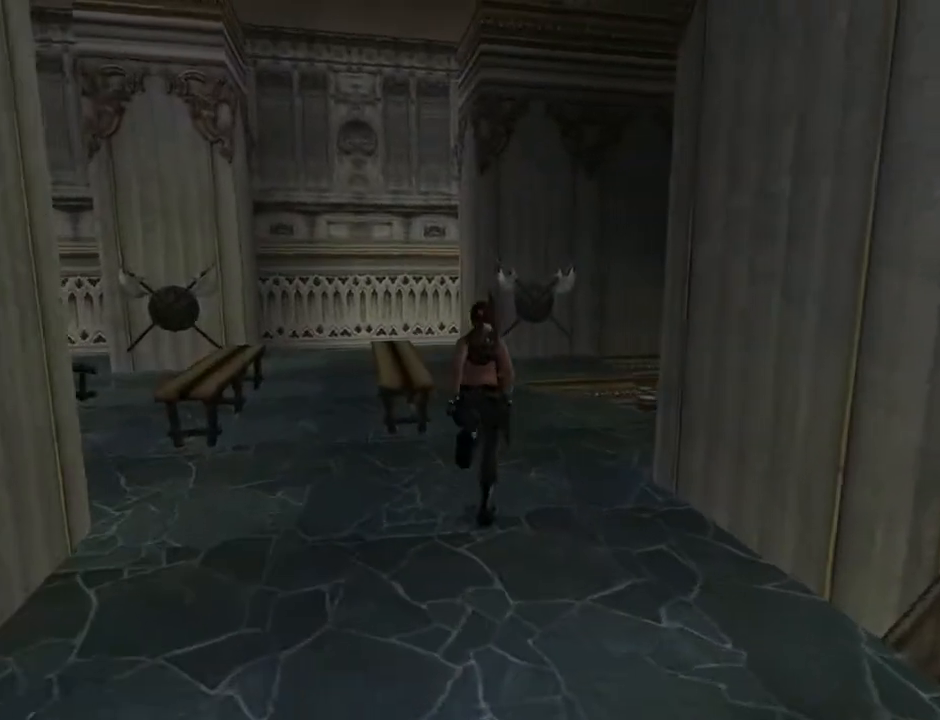
{"buttons": ["DPAD_UP", "DPAD_RIGHT"], "left_stick": "center", "right_stick": "center", "events": [[500, "DPAD_RIGHT", "down"]]}
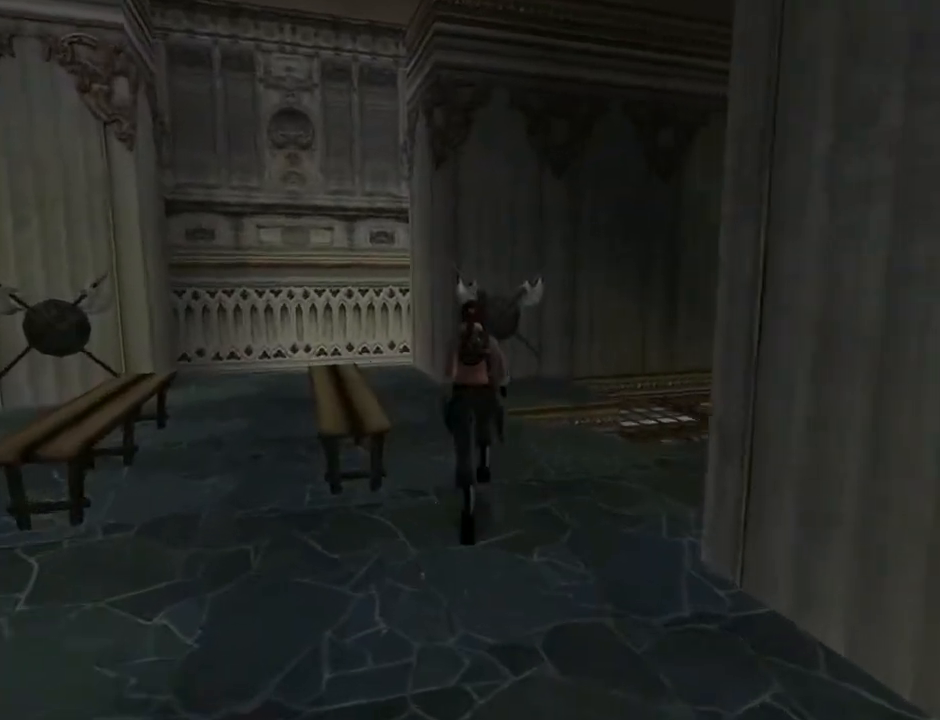
{"buttons": ["DPAD_RIGHT"], "left_stick": "center", "right_stick": "center", "events": [[100, "DPAD_UP", "up"]]}
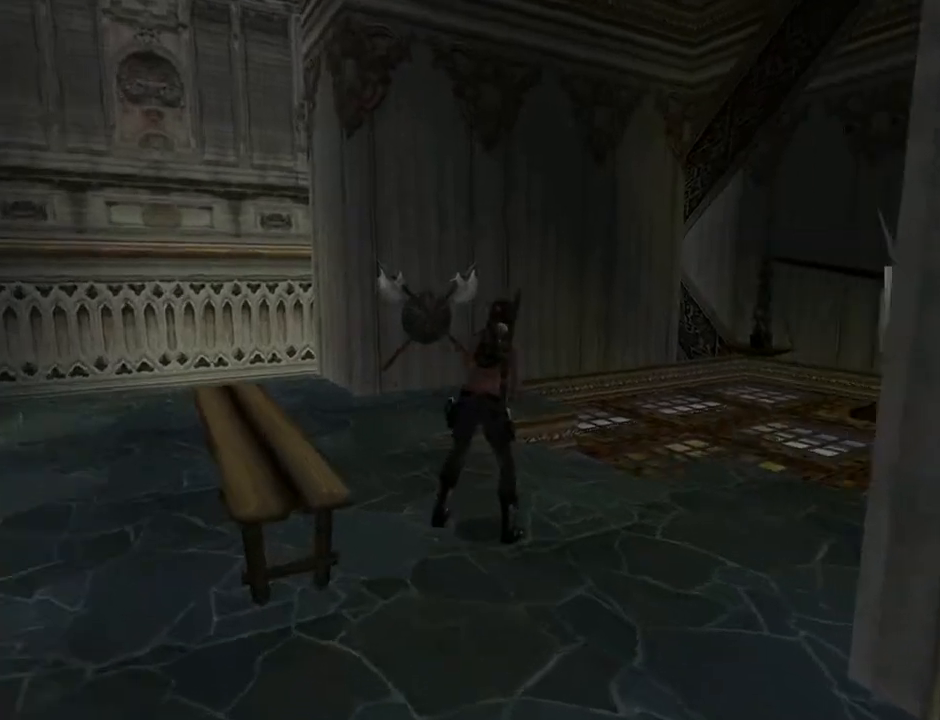
{"buttons": [], "left_stick": "center", "right_stick": "center", "events": [[200, "DPAD_RIGHT", "up"]]}
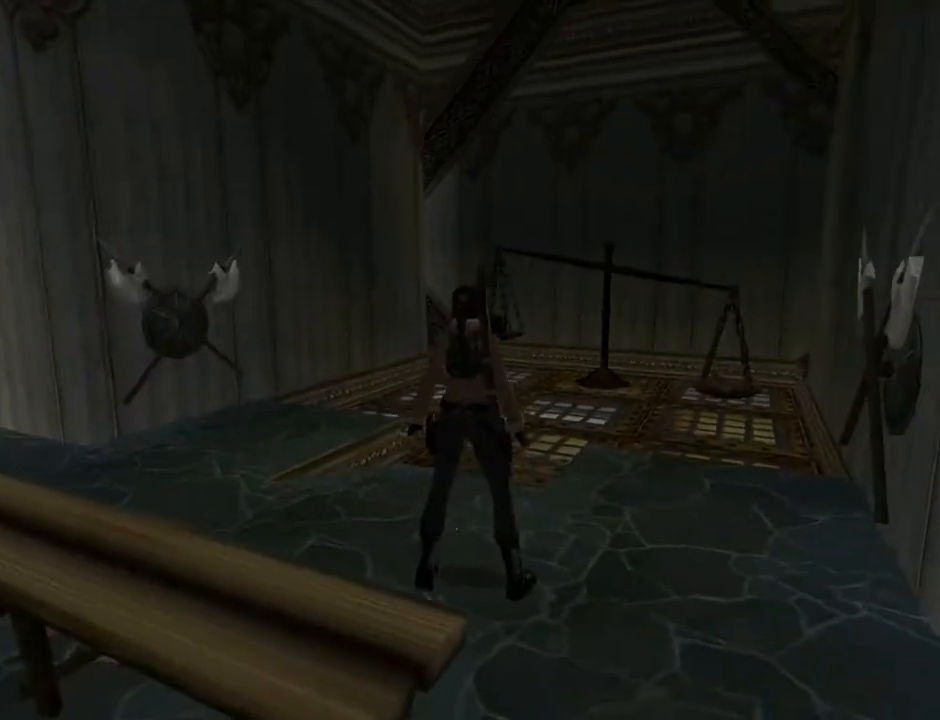
{"buttons": ["L2"], "left_stick": "center", "right_stick": "center", "events": [[400, "L2", "down"]]}
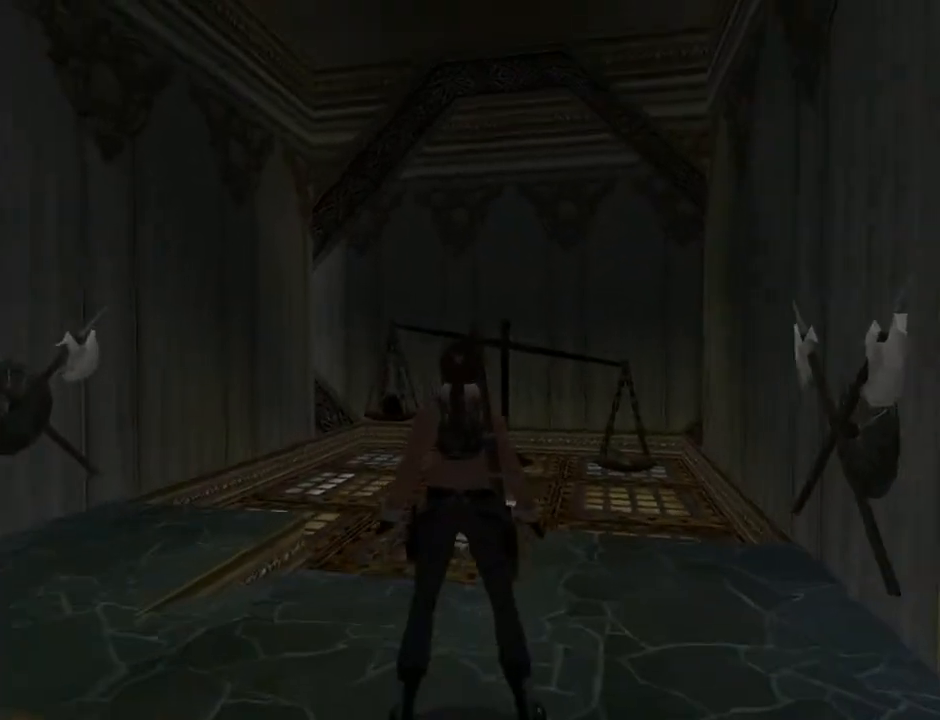
{"buttons": ["L2", "DPAD_UP"], "left_stick": "center", "right_stick": "center", "events": [[233, "DPAD_UP", "down"]]}
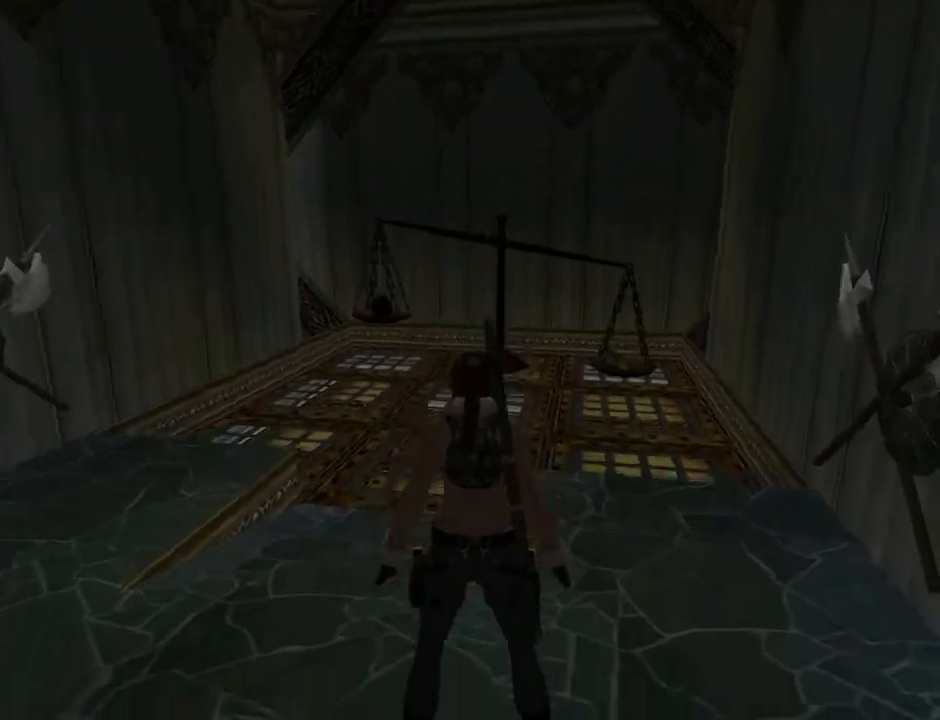
{"buttons": ["L2"], "left_stick": "center", "right_stick": "center", "events": [[133, "DPAD_UP", "up"]]}
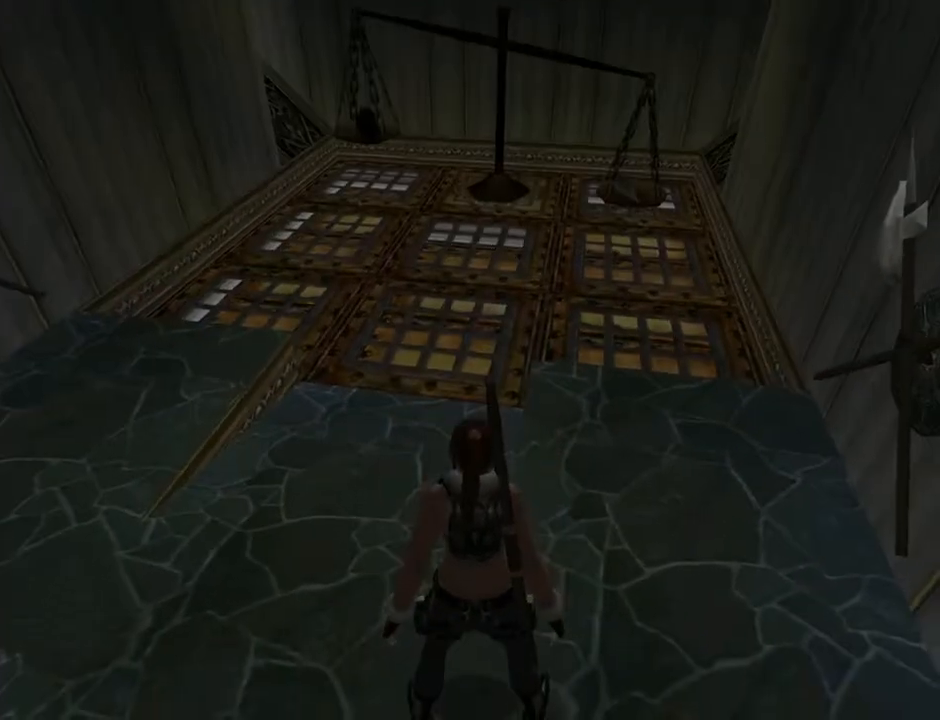
{"buttons": ["L2"], "left_stick": "center", "right_stick": "center", "events": []}
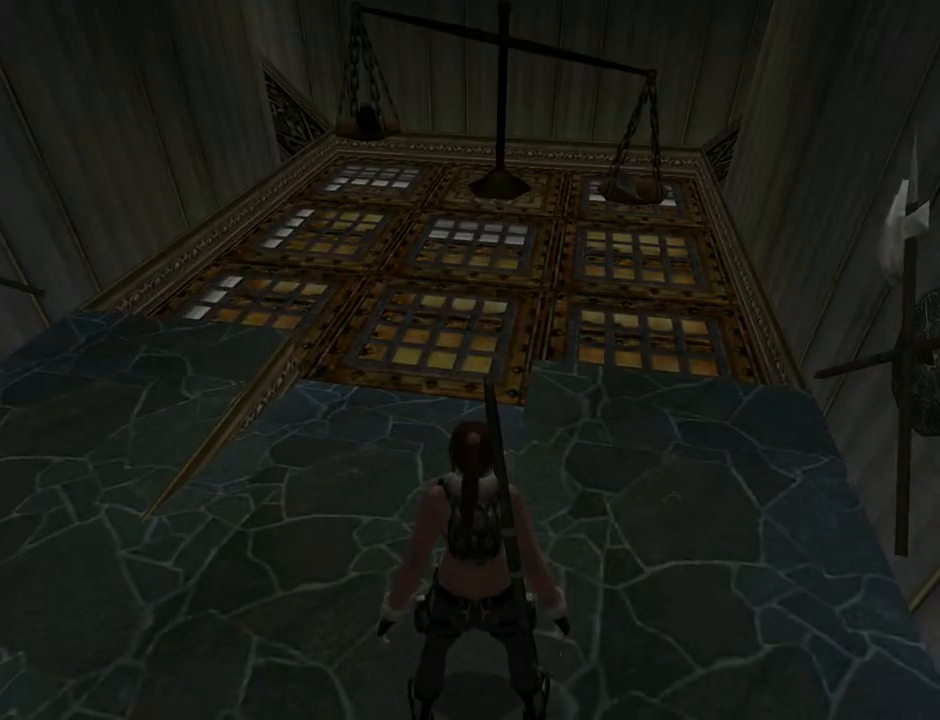
{"buttons": [], "left_stick": "center", "right_stick": "center", "events": [[500, "L2", "up"]]}
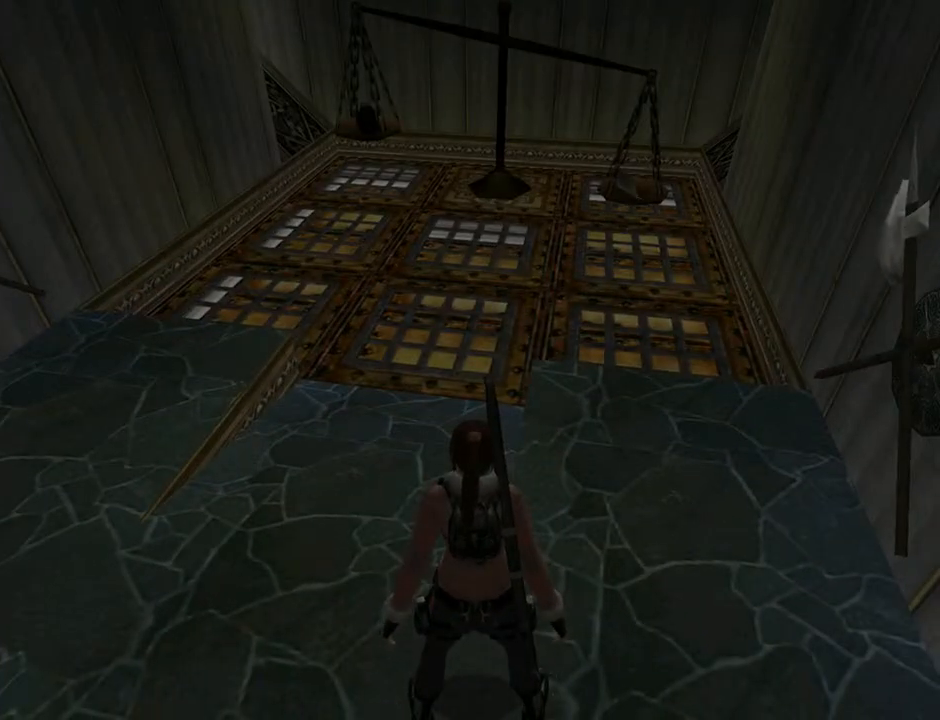
{"buttons": [], "left_stick": "center", "right_stick": "center", "events": [[33, "START", "down"], [200, "START", "up"]]}
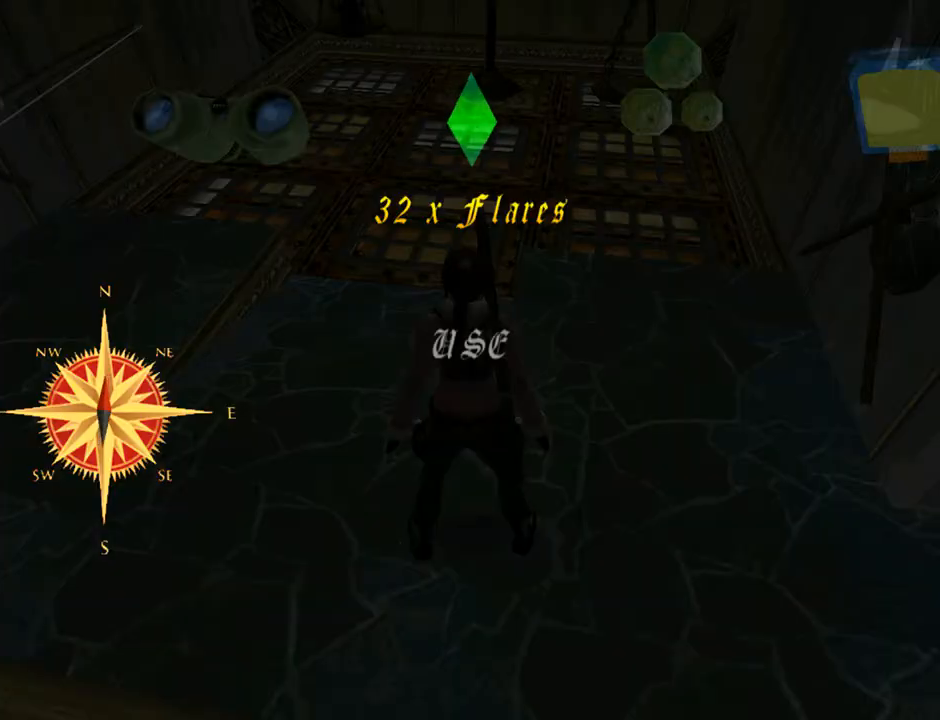
{"buttons": [], "left_stick": "center", "right_stick": "center", "events": [[133, "DPAD_RIGHT", "down"], [267, "DPAD_RIGHT", "up"]]}
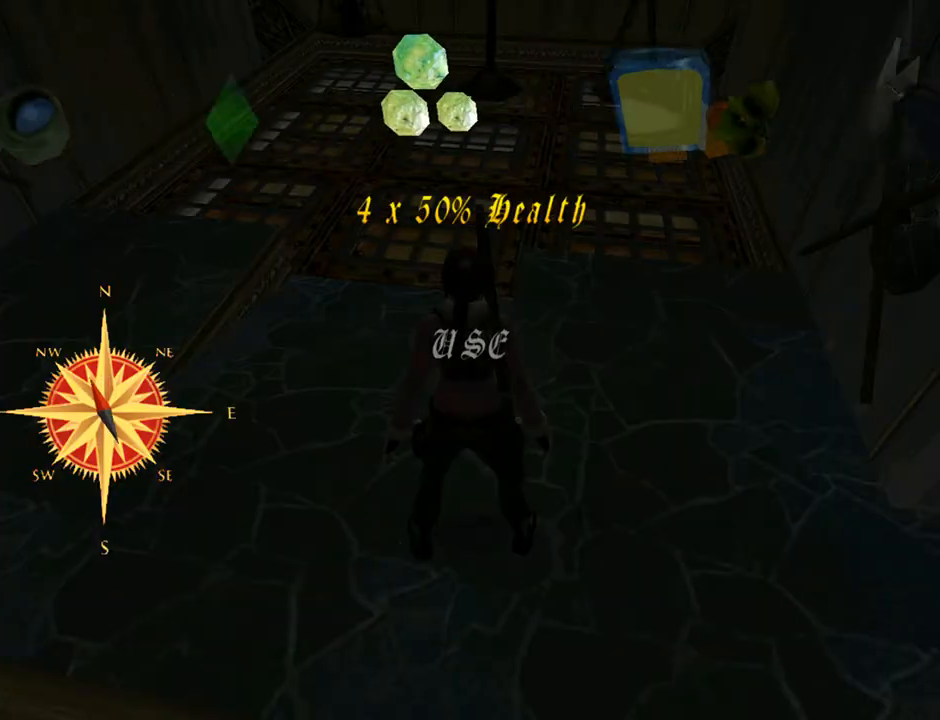
{"buttons": ["DPAD_RIGHT"], "left_stick": "center", "right_stick": "center", "events": [[333, "DPAD_RIGHT", "down"]]}
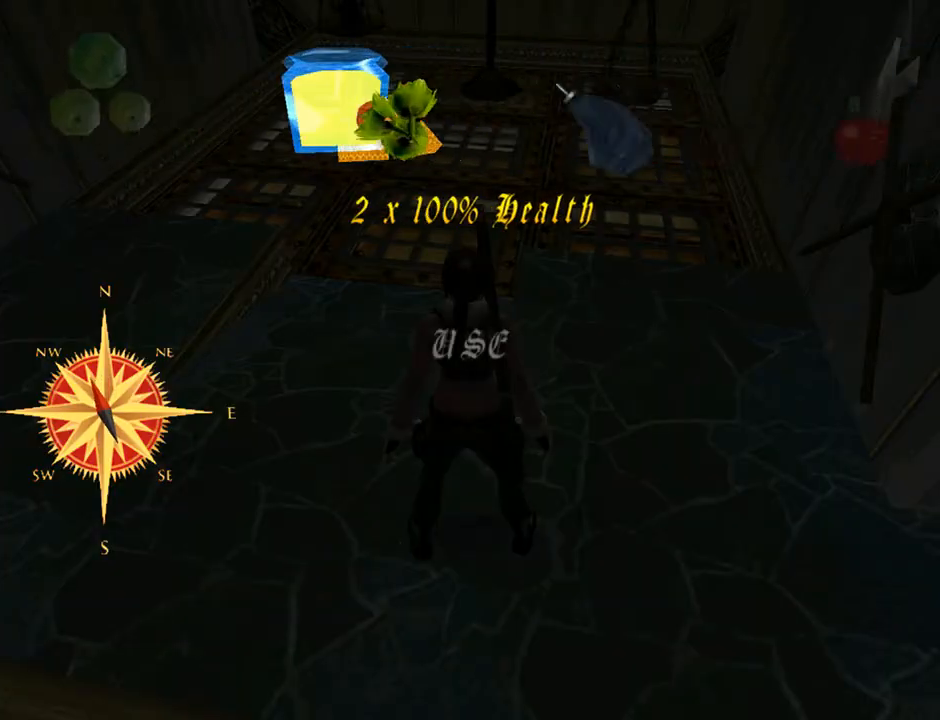
{"buttons": [], "left_stick": "center", "right_stick": "center", "events": [[33, "DPAD_RIGHT", "up"], [233, "DPAD_RIGHT", "down"], [433, "DPAD_RIGHT", "up"]]}
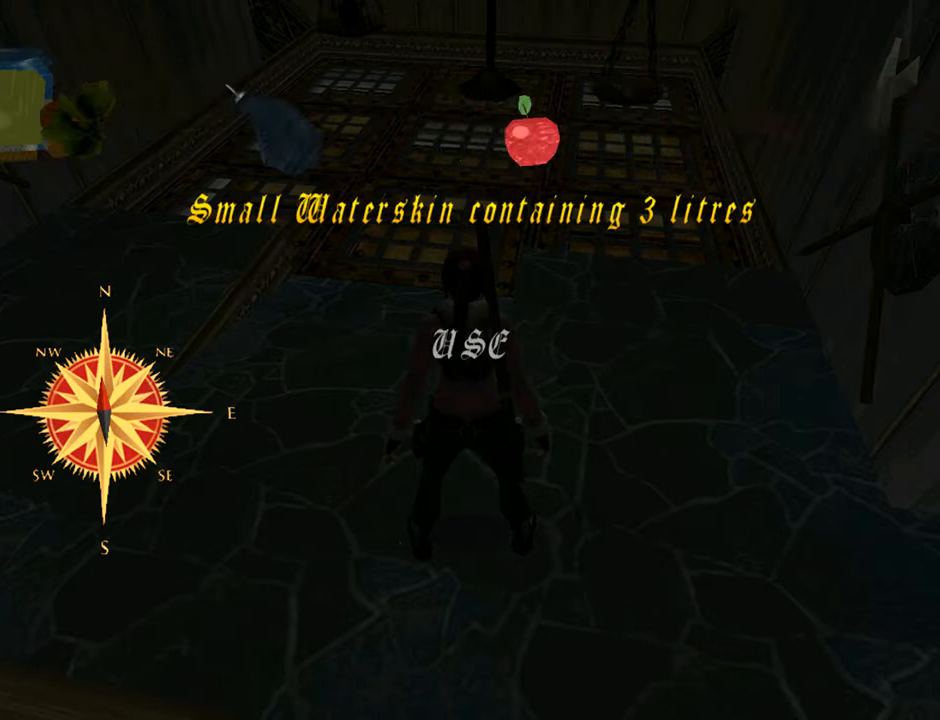
{"buttons": [], "left_stick": "center", "right_stick": "center", "events": [[100, "DPAD_RIGHT", "down"], [267, "DPAD_RIGHT", "up"]]}
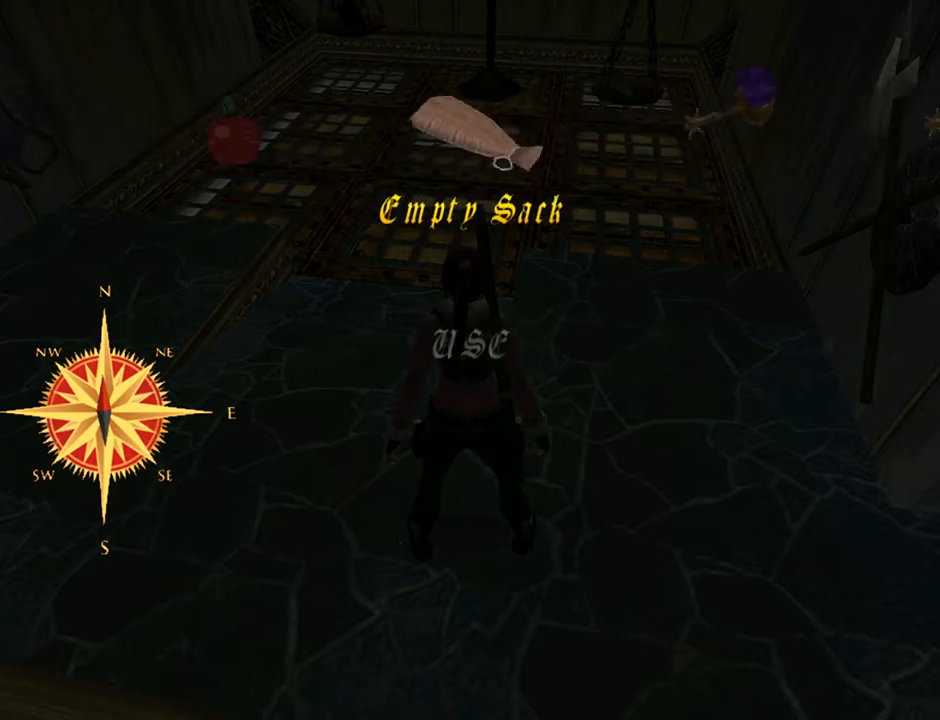
{"buttons": [], "left_stick": "center", "right_stick": "center", "events": [[167, "CROSS", "down"], [367, "CROSS", "up"]]}
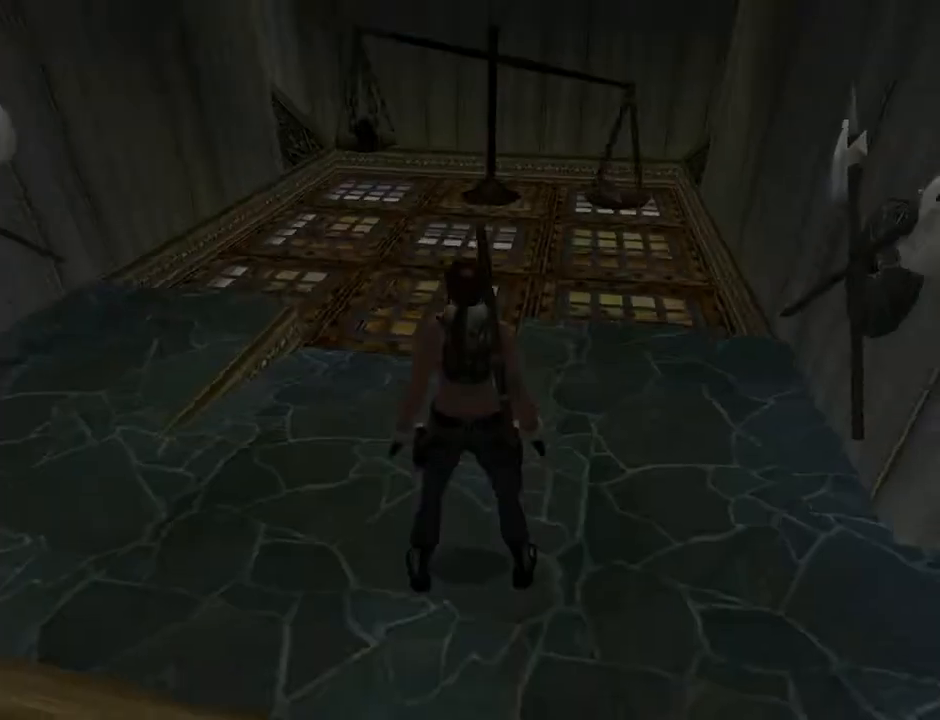
{"buttons": [], "left_stick": "center", "right_stick": "center", "events": []}